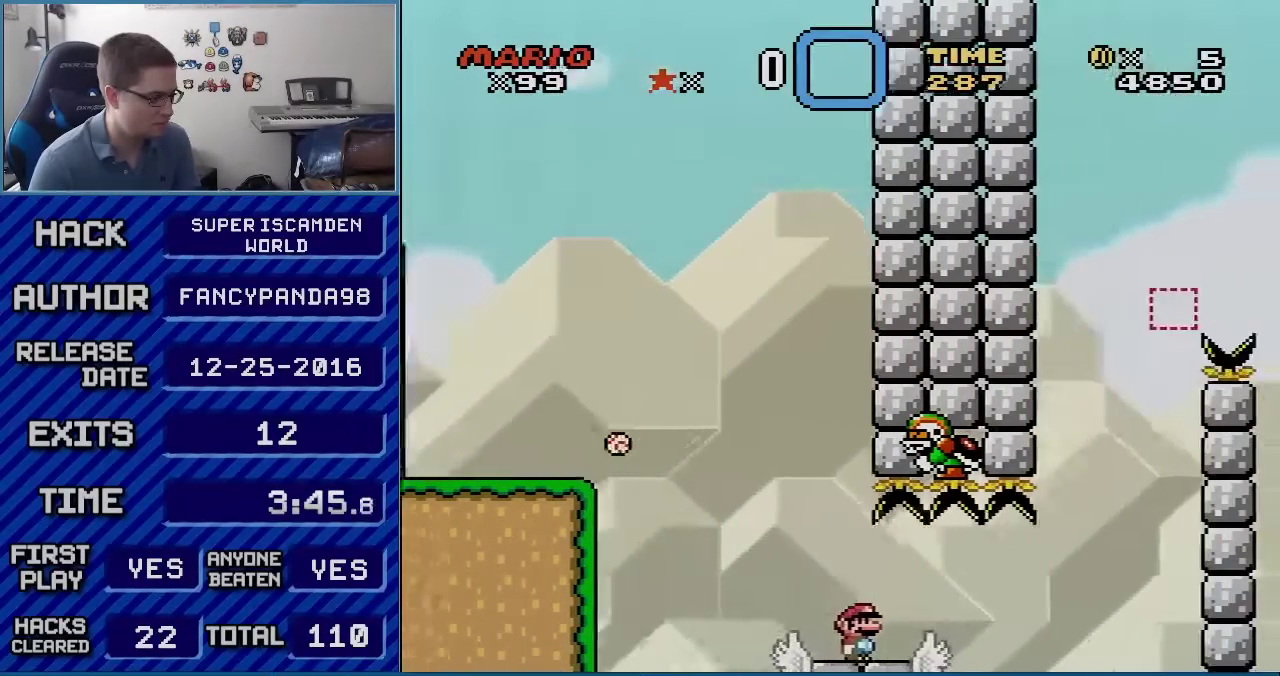
Gameplay with a controller (Nintendo layout); each line is a JSON object with the inputs held at the frame after it. "events" lists button and stick changes between this image and that frame as [ms after this image, input, new state], when the widget could be followed in between. Not read: L3 R3.
{"buttons": ["Y"], "events": []}
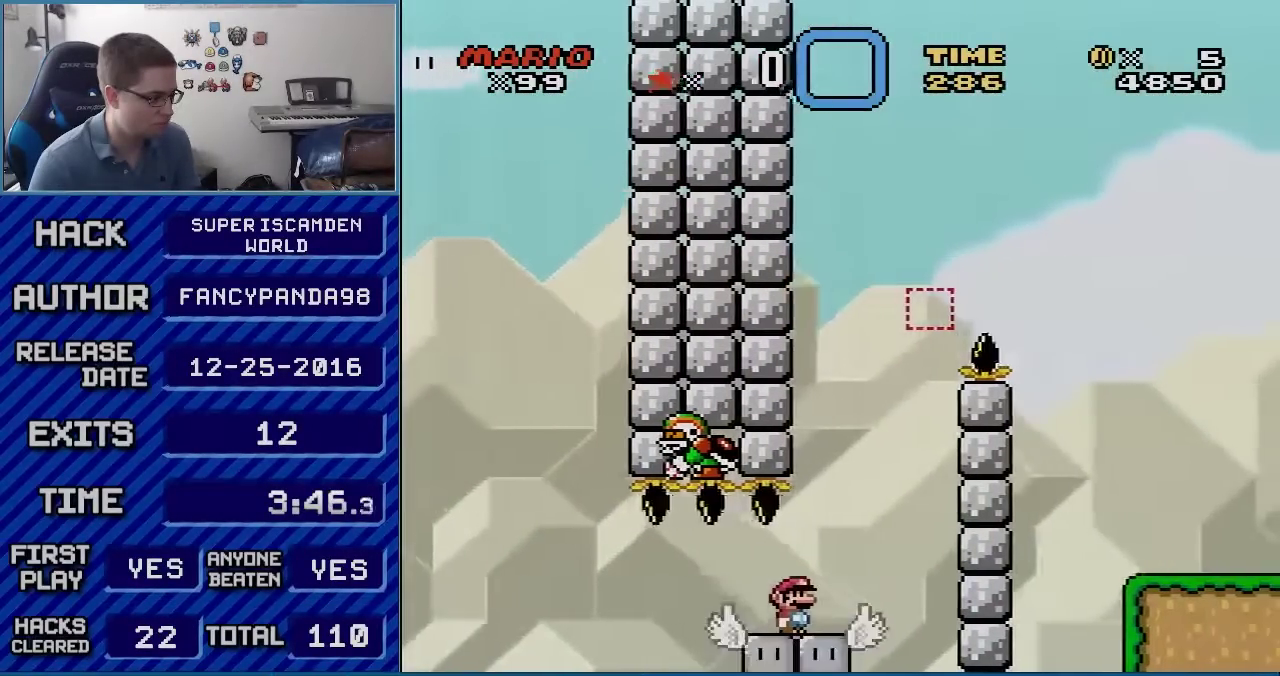
{"buttons": ["B", "Y"], "events": [[100, "DPAD_RIGHT", "down"], [233, "B", "down"], [300, "B", "up"], [300, "DPAD_RIGHT", "up"], [450, "B", "down"]]}
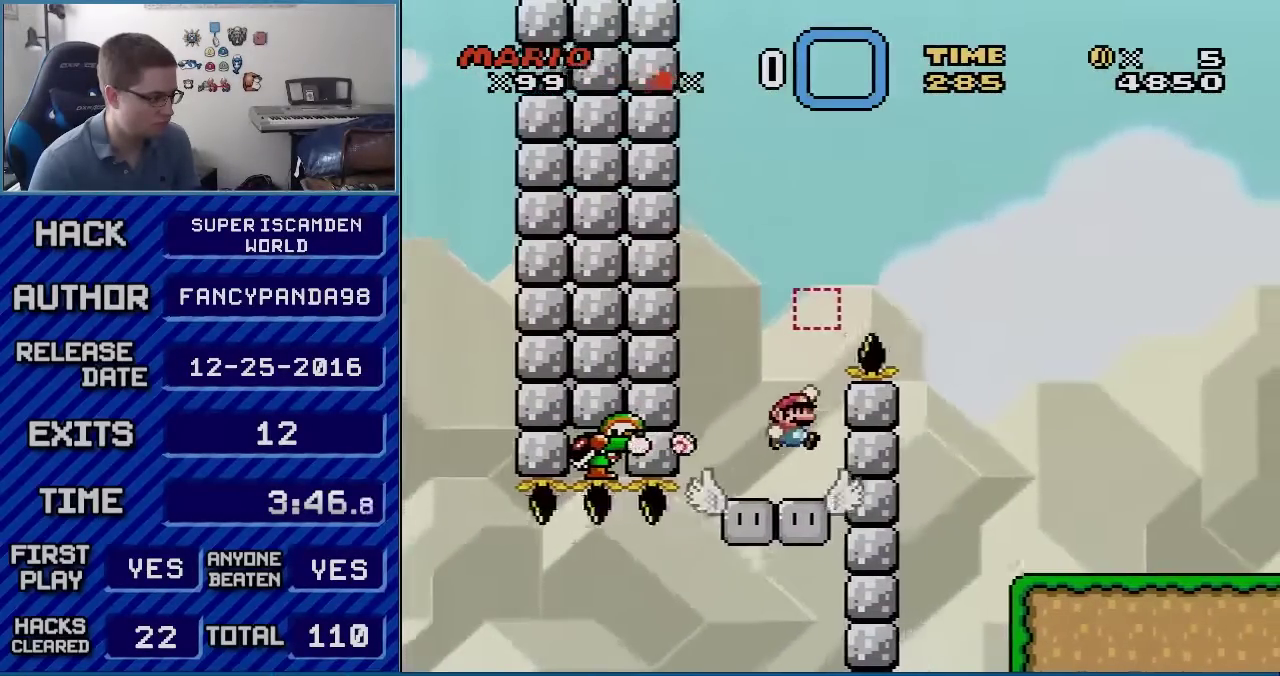
{"buttons": ["Y"], "events": [[50, "B", "up"], [117, "DPAD_LEFT", "down"], [200, "B", "down"], [267, "DPAD_LEFT", "up"], [300, "B", "up"]]}
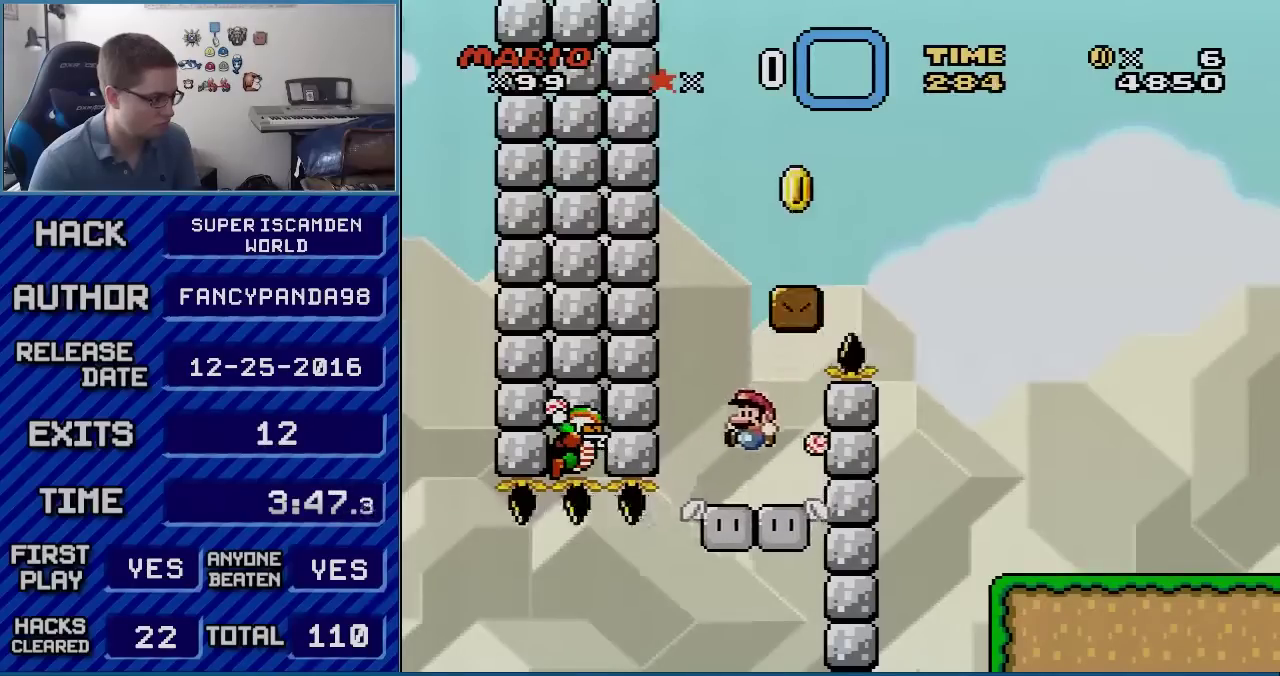
{"buttons": ["Y"], "events": [[83, "DPAD_RIGHT", "down"], [200, "DPAD_RIGHT", "up"]]}
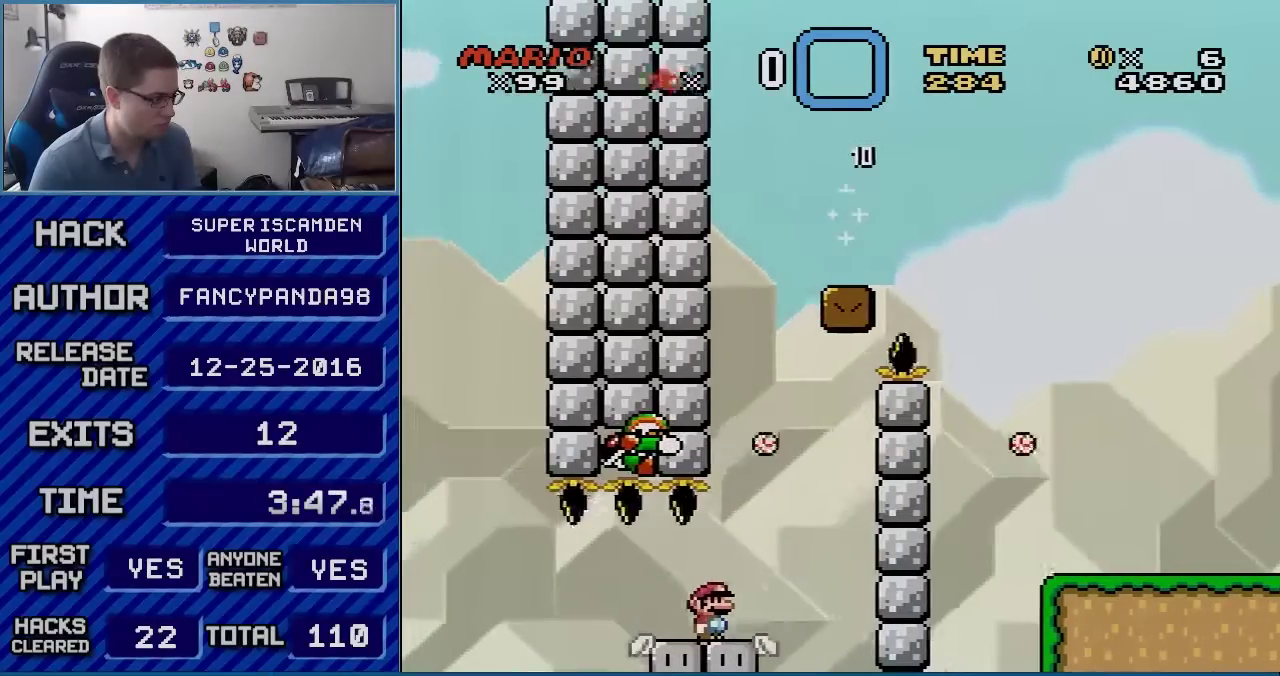
{"buttons": ["Y"], "events": []}
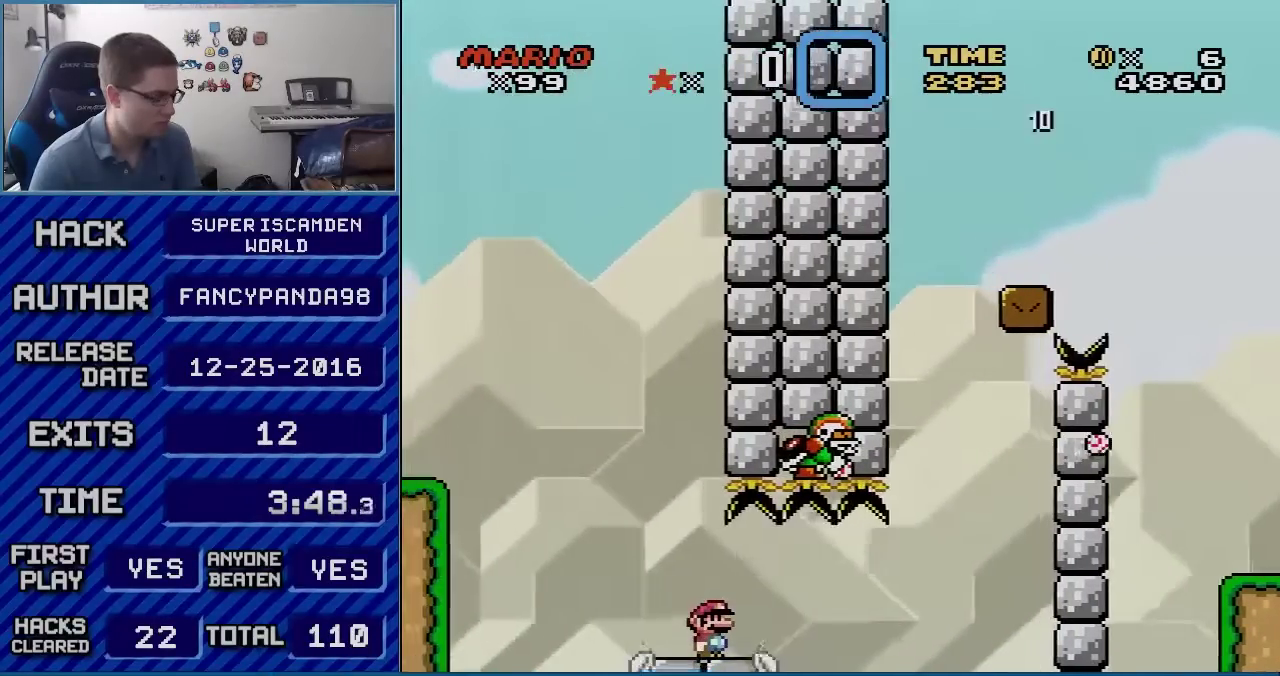
{"buttons": ["Y"], "events": []}
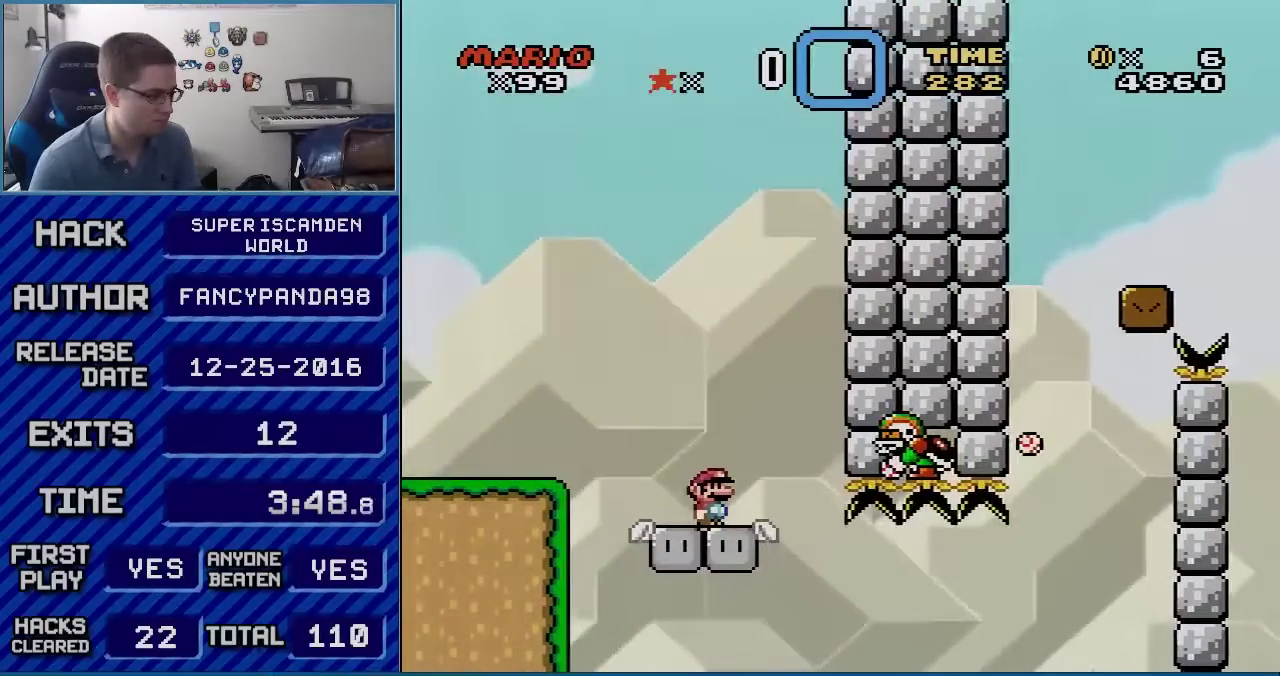
{"buttons": ["Y"], "events": []}
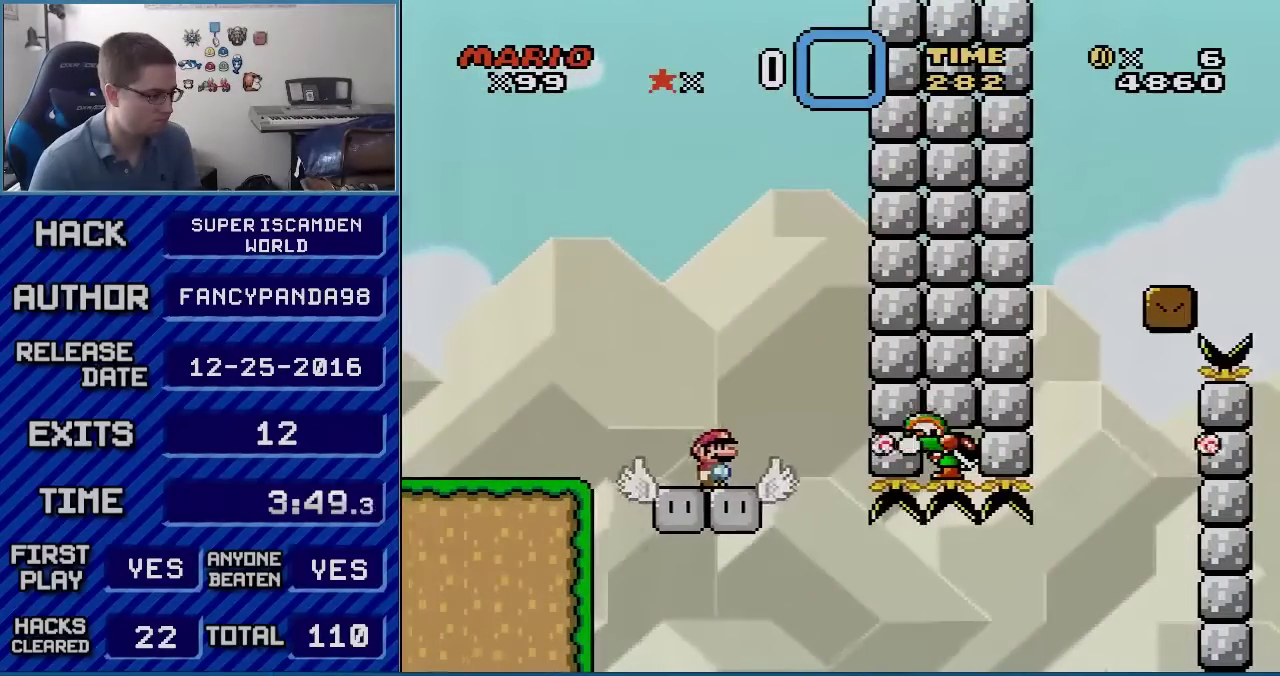
{"buttons": ["Y"], "events": []}
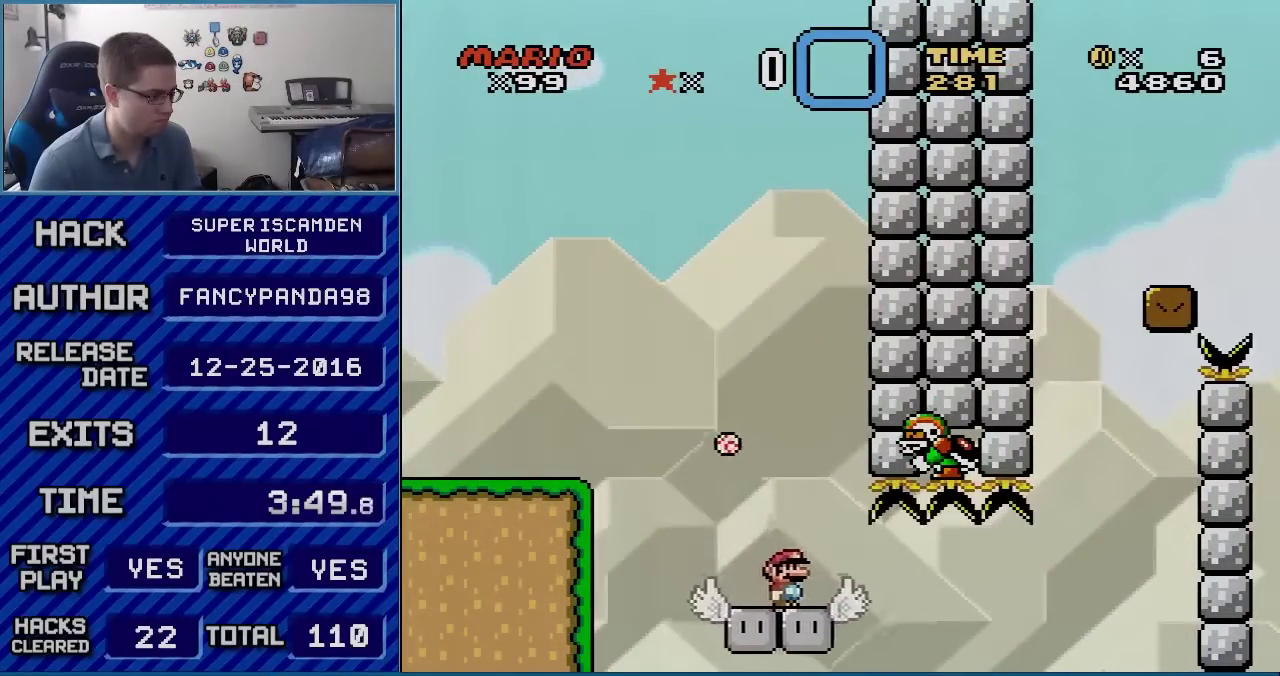
{"buttons": ["Y"], "events": []}
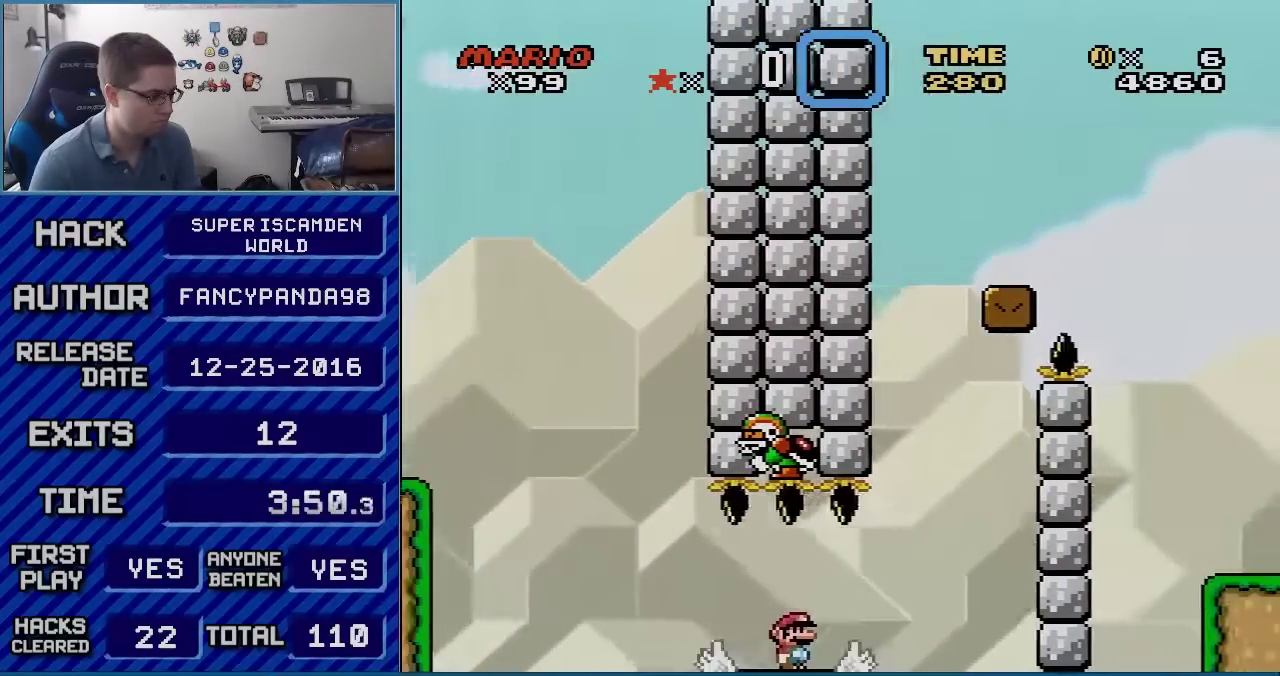
{"buttons": ["B", "Y"], "events": [[67, "DPAD_RIGHT", "down"], [267, "B", "down"], [367, "B", "up"], [417, "DPAD_RIGHT", "up"], [483, "B", "down"]]}
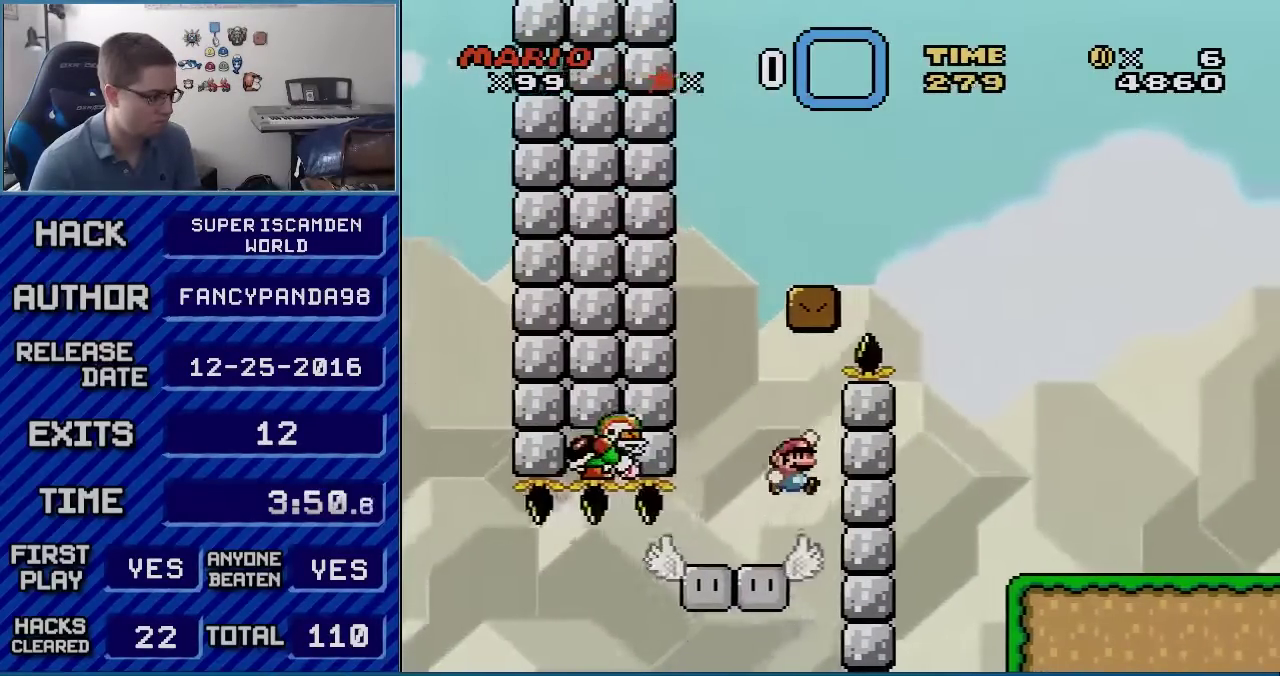
{"buttons": ["B", "Y", "DPAD_RIGHT"], "events": [[67, "DPAD_LEFT", "down"], [333, "B", "up"], [383, "B", "down"], [450, "DPAD_LEFT", "up"], [450, "DPAD_RIGHT", "down"]]}
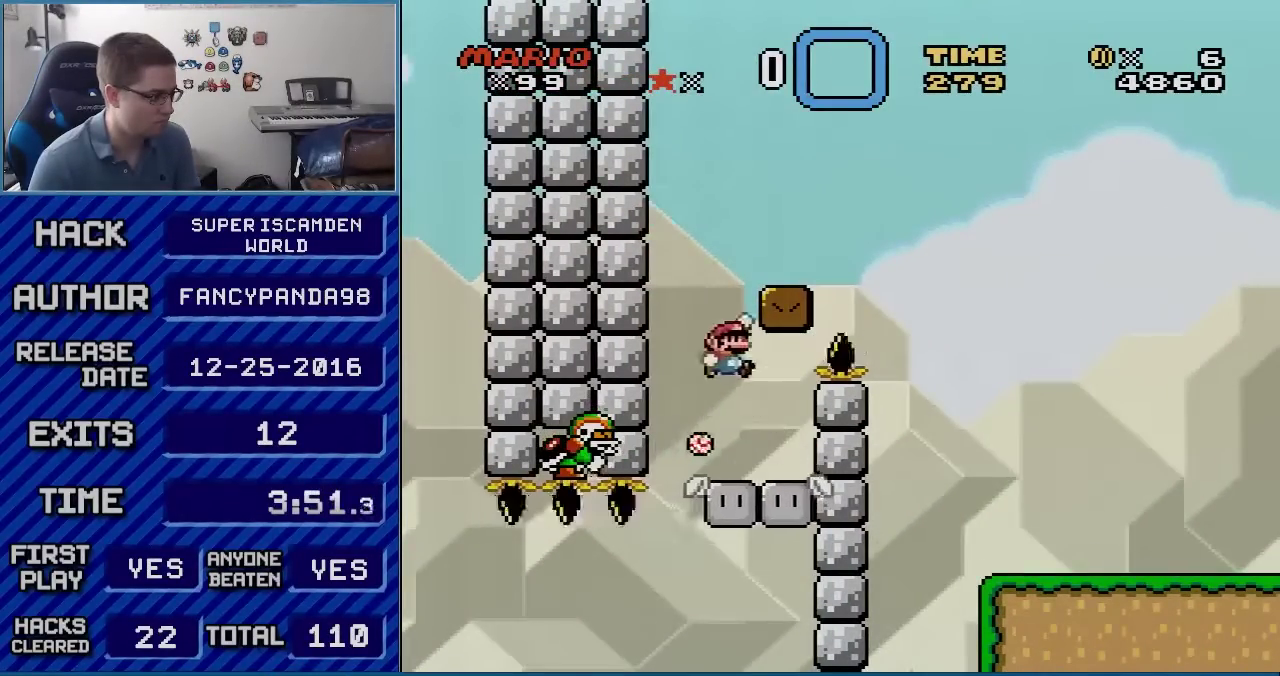
{"buttons": ["Y"], "events": [[333, "DPAD_RIGHT", "up"], [350, "DPAD_LEFT", "down"], [483, "B", "up"], [483, "DPAD_LEFT", "up"]]}
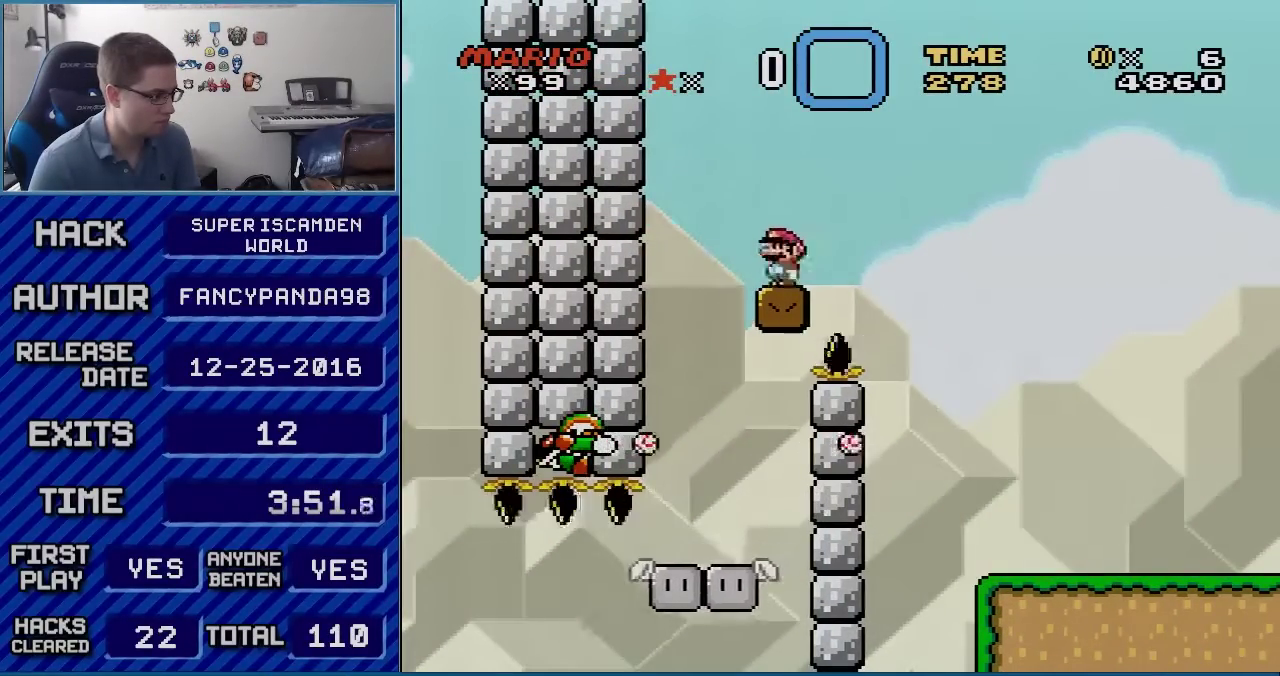
{"buttons": ["Y", "DPAD_RIGHT"], "events": [[117, "DPAD_RIGHT", "down"], [167, "B", "down"], [300, "B", "up"]]}
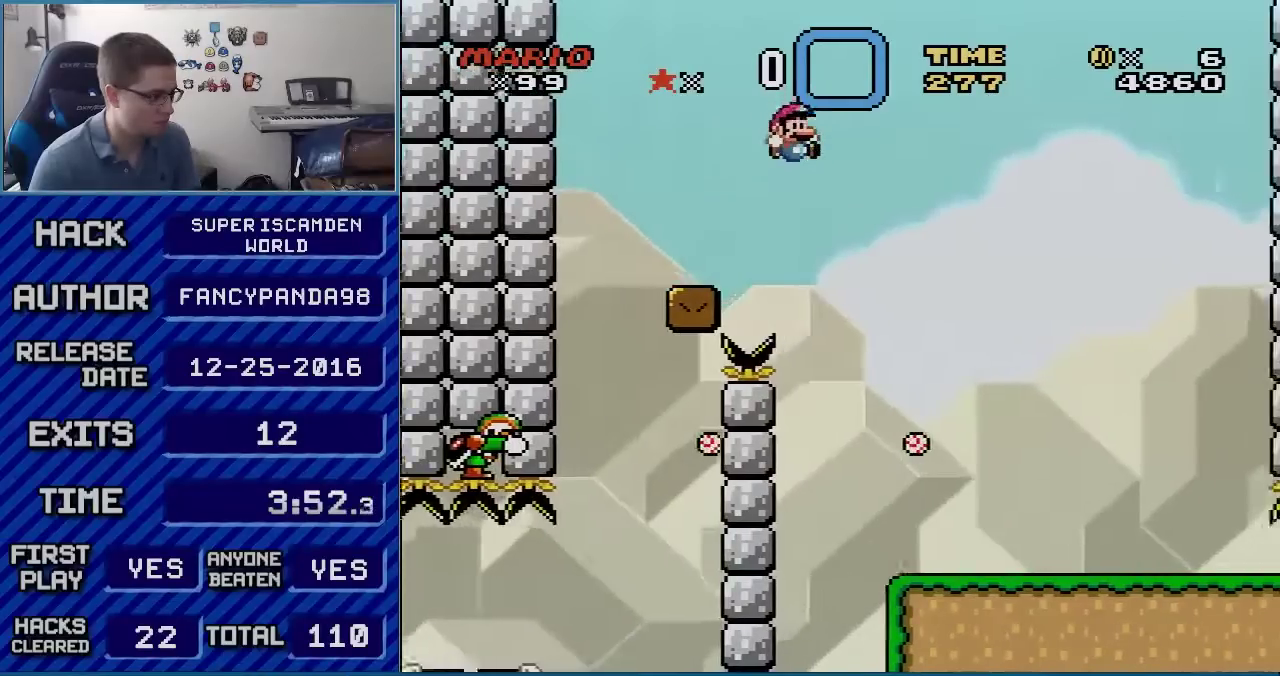
{"buttons": ["Y", "DPAD_RIGHT"], "events": [[267, "DPAD_LEFT", "down"], [267, "DPAD_RIGHT", "up"], [333, "DPAD_LEFT", "up"], [350, "DPAD_RIGHT", "down"]]}
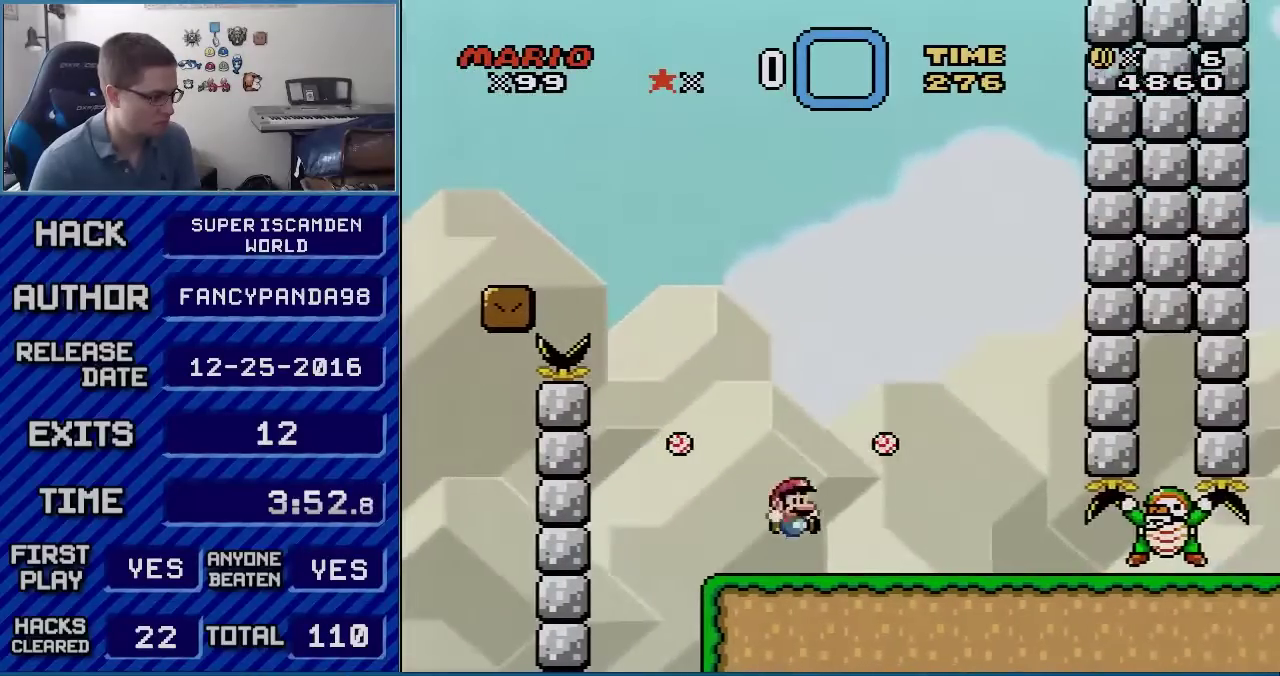
{"buttons": ["Y", "DPAD_RIGHT"], "events": [[233, "DPAD_RIGHT", "up"], [300, "DPAD_LEFT", "down"], [450, "DPAD_LEFT", "up"], [450, "DPAD_RIGHT", "down"]]}
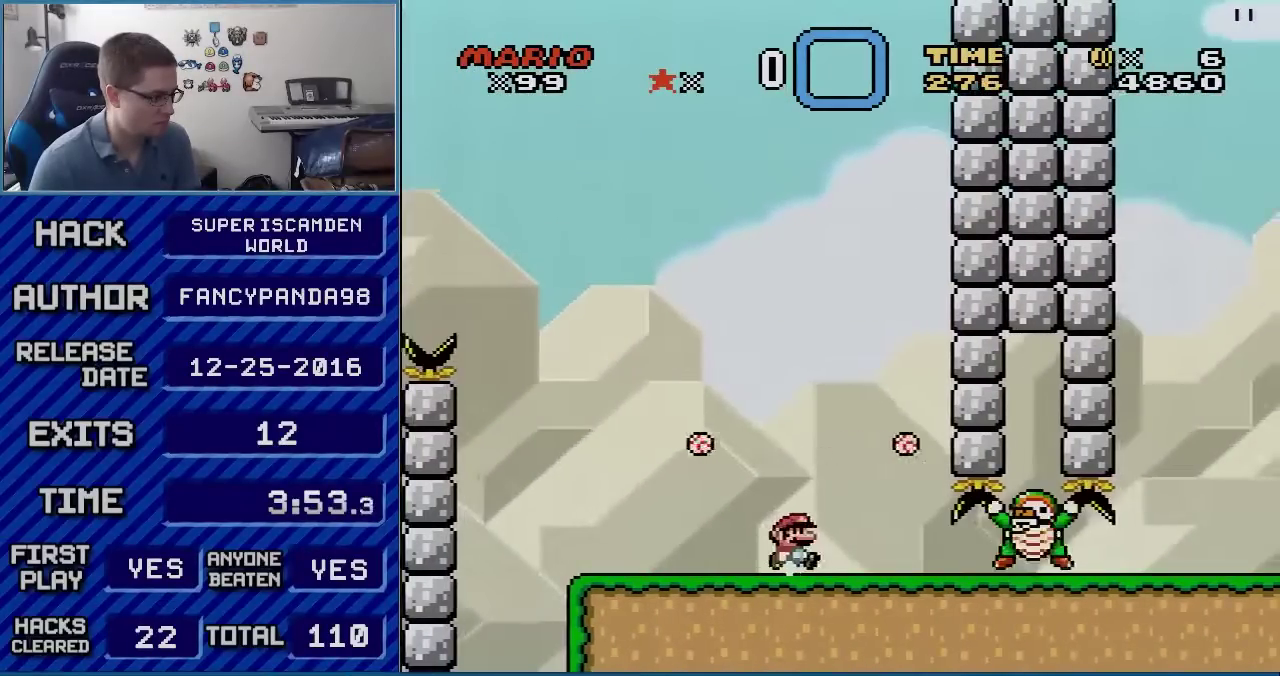
{"buttons": ["Y"], "events": [[183, "DPAD_RIGHT", "up"]]}
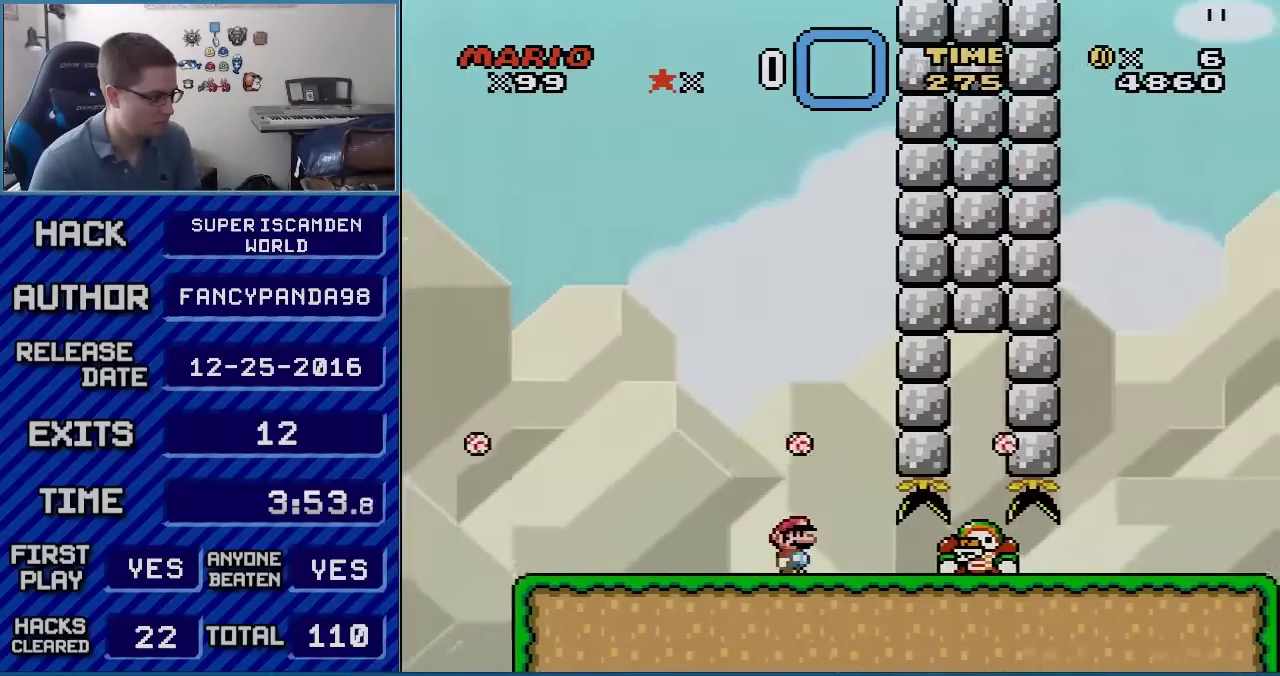
{"buttons": ["Y"], "events": [[83, "DPAD_RIGHT", "down"], [267, "DPAD_RIGHT", "up"]]}
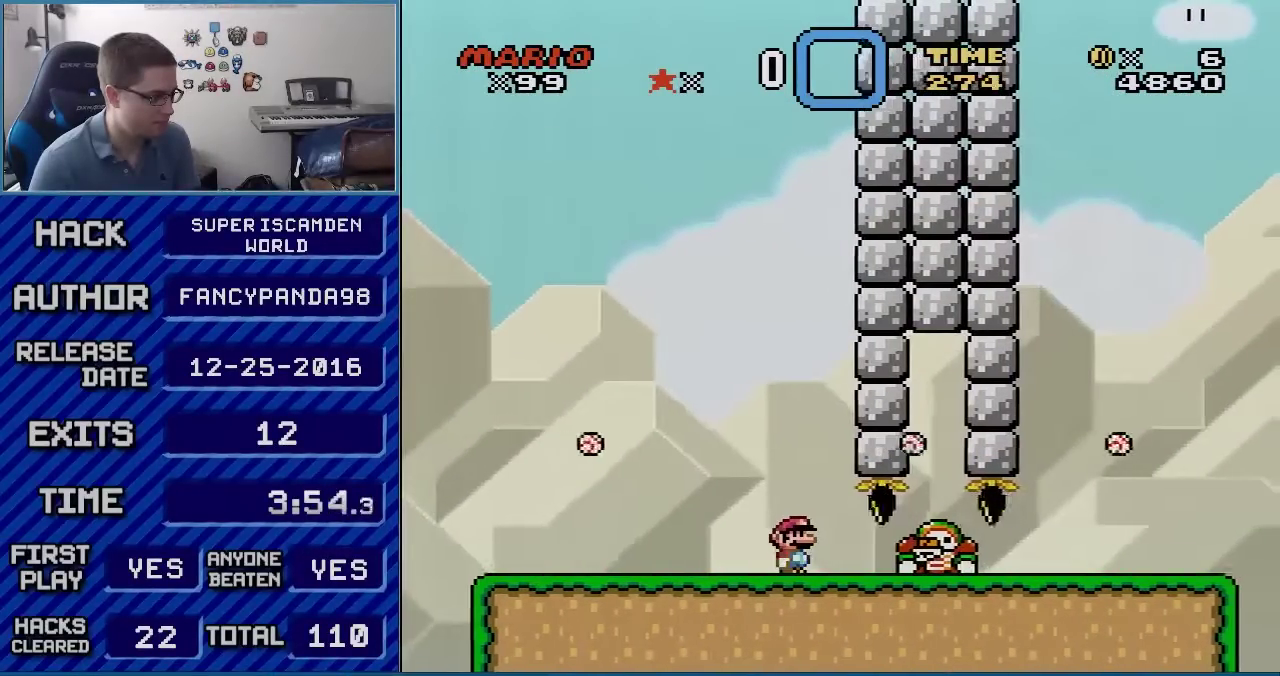
{"buttons": ["Y"], "events": []}
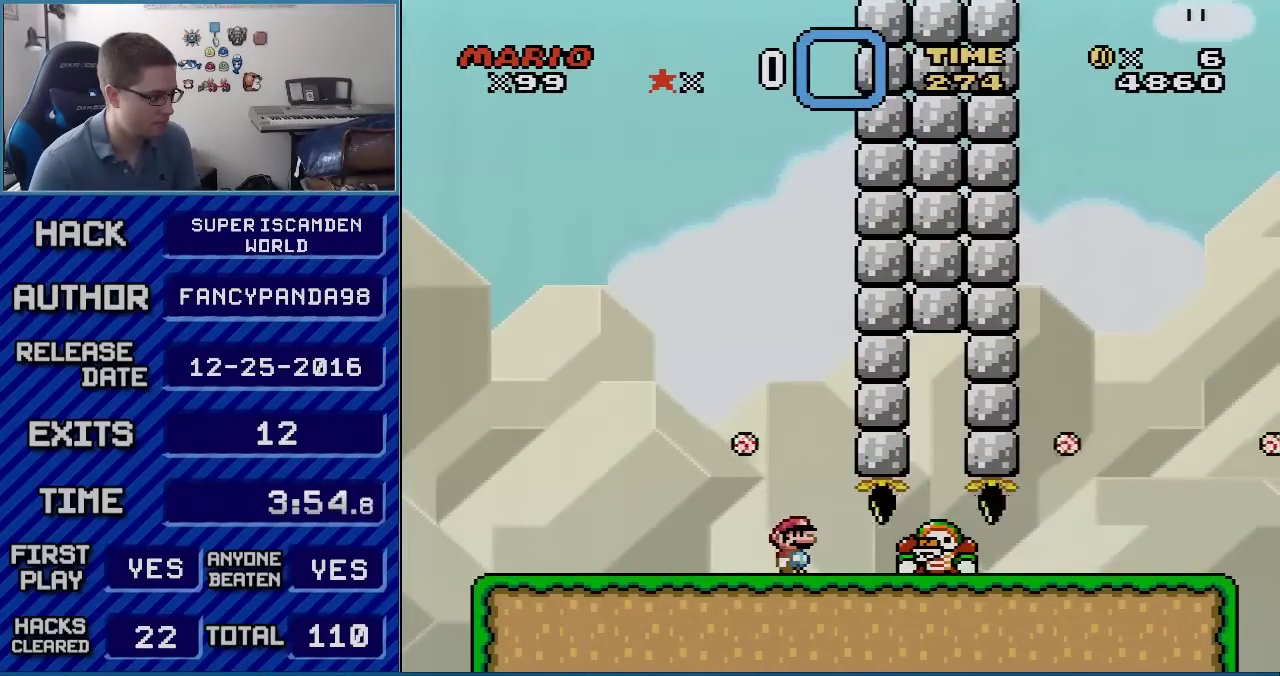
{"buttons": ["Y"], "events": []}
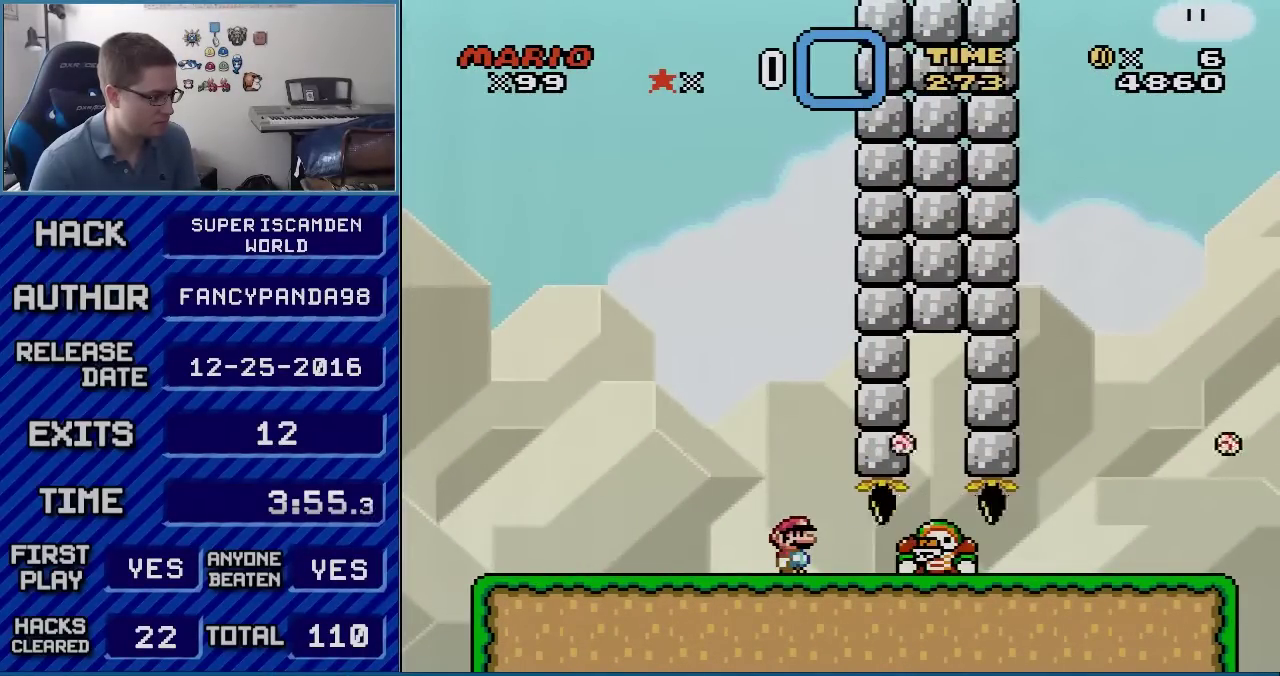
{"buttons": ["B", "Y"], "events": [[233, "B", "down"]]}
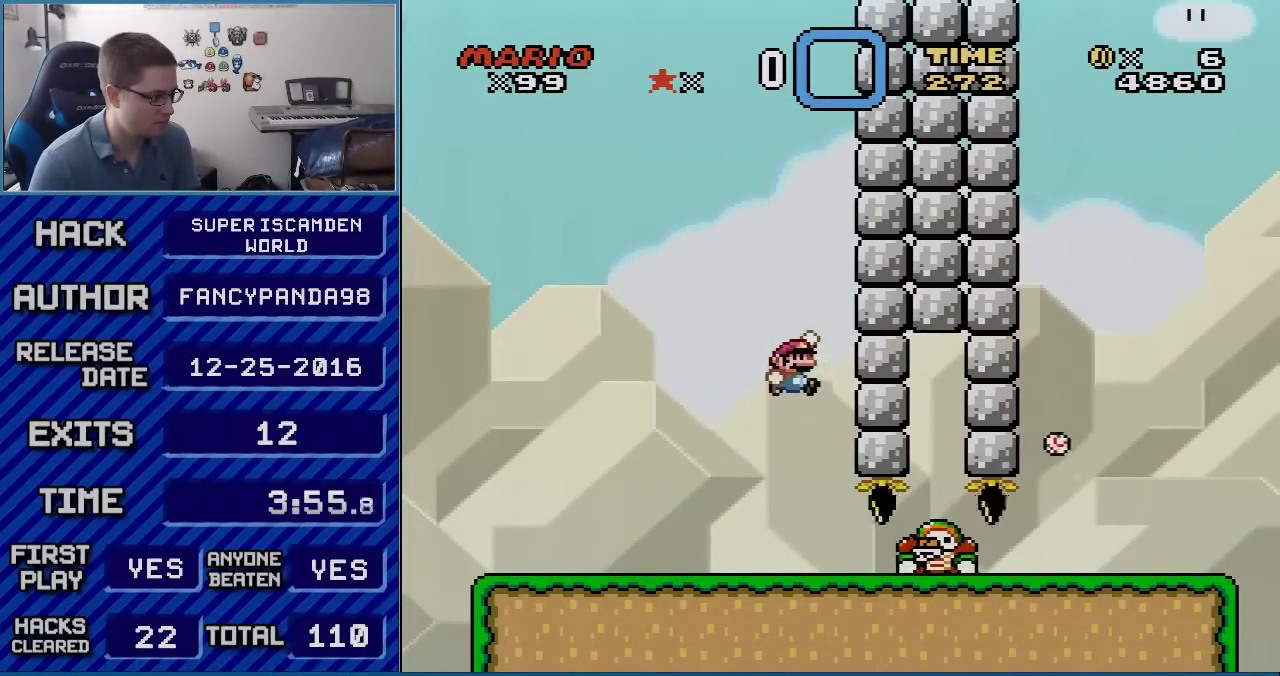
{"buttons": ["Y", "DPAD_RIGHT"], "events": [[50, "B", "up"], [167, "DPAD_RIGHT", "down"]]}
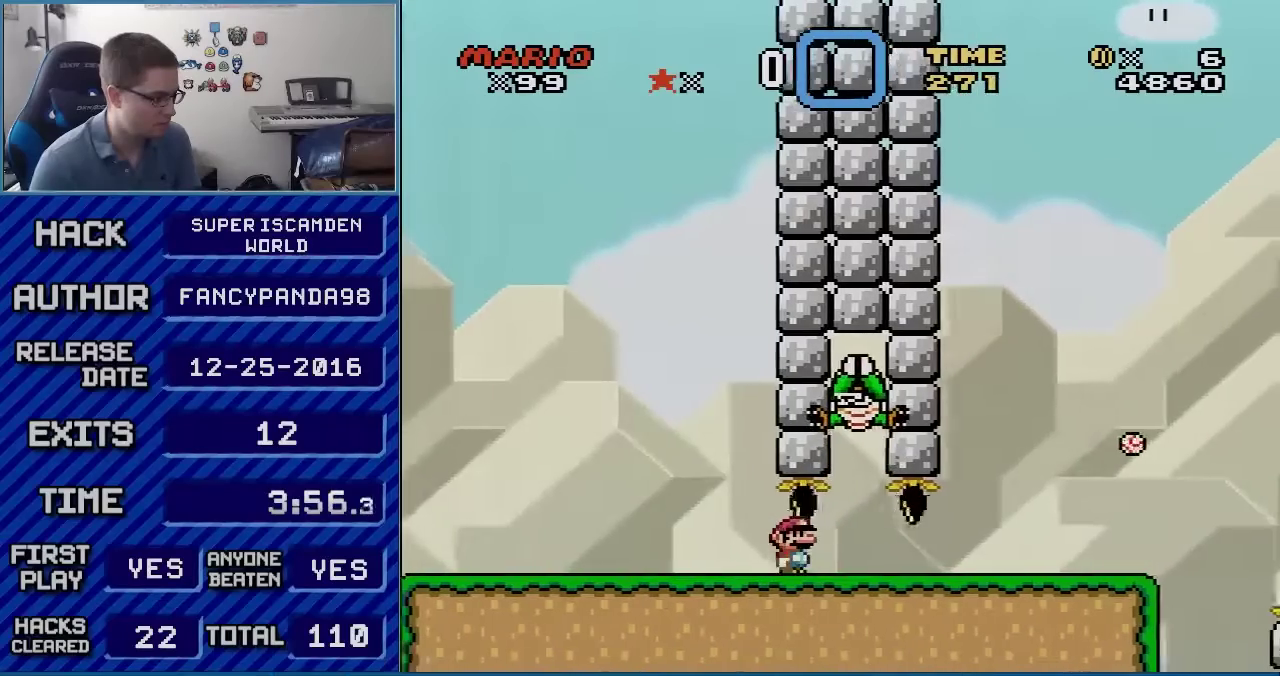
{"buttons": ["Y", "DPAD_RIGHT"], "events": []}
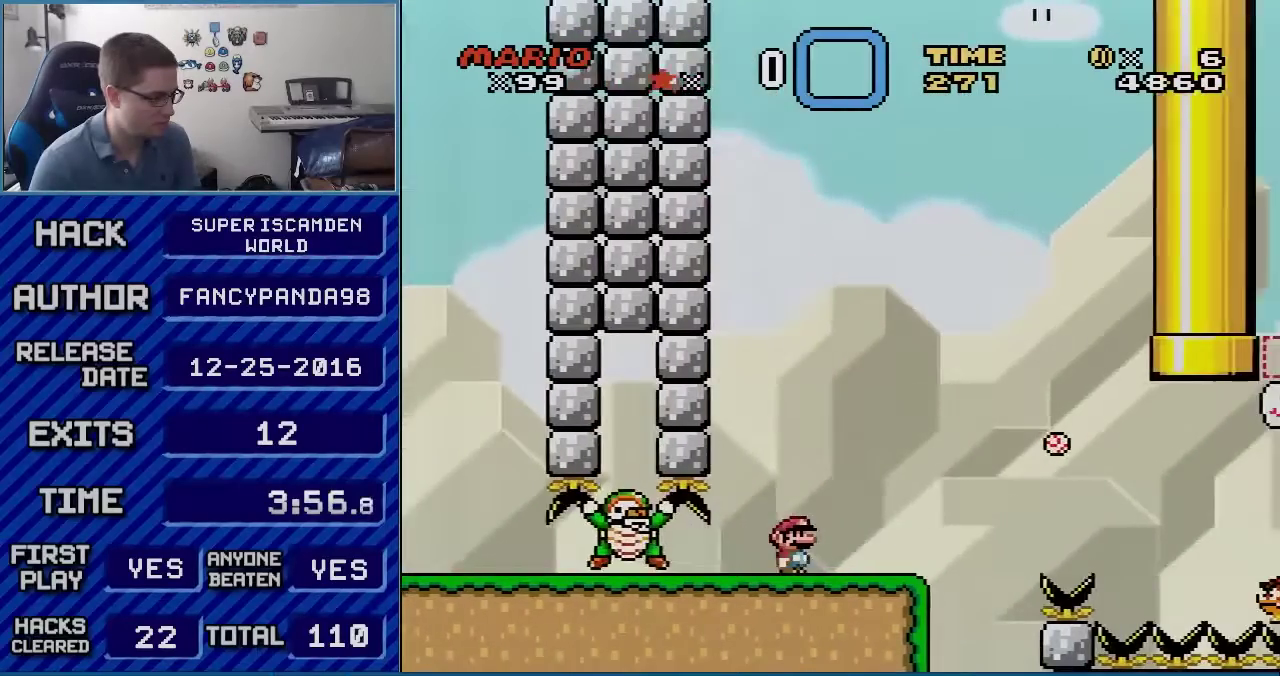
{"buttons": ["Y", "DPAD_LEFT"], "events": [[133, "B", "down"], [267, "DPAD_RIGHT", "up"], [300, "B", "up"], [300, "DPAD_LEFT", "down"]]}
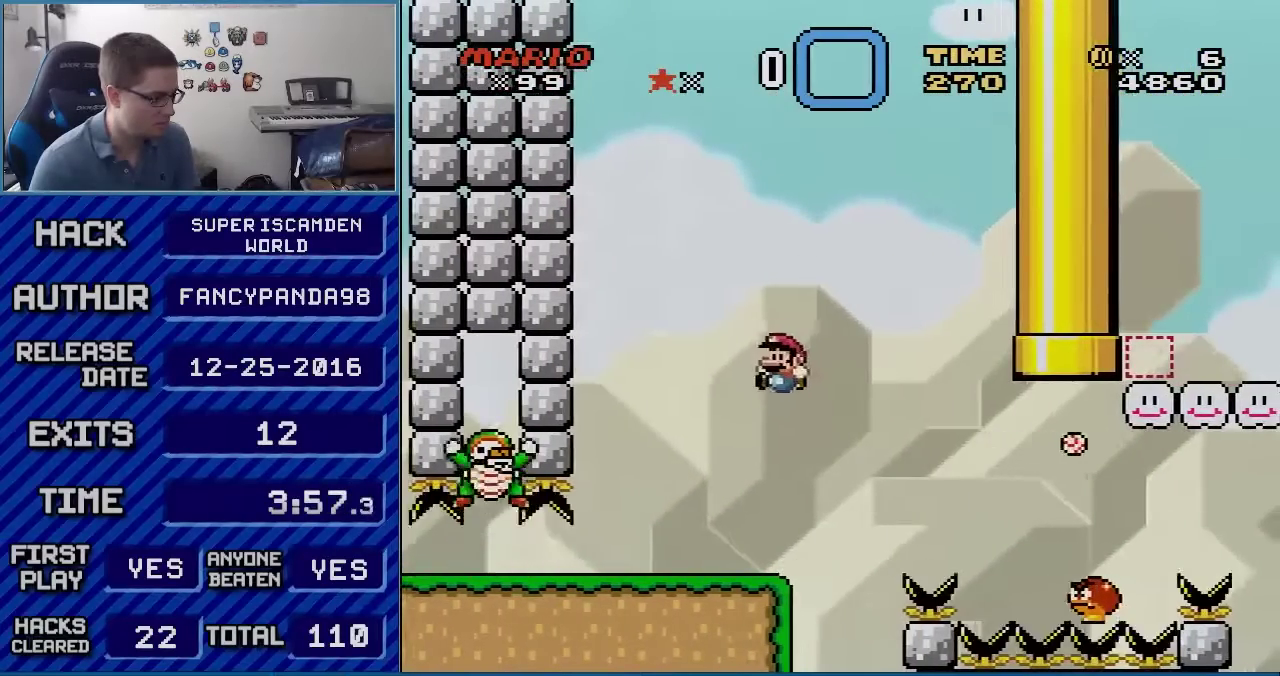
{"buttons": ["Y"], "events": [[133, "DPAD_LEFT", "up"], [200, "DPAD_RIGHT", "down"], [333, "DPAD_RIGHT", "up"]]}
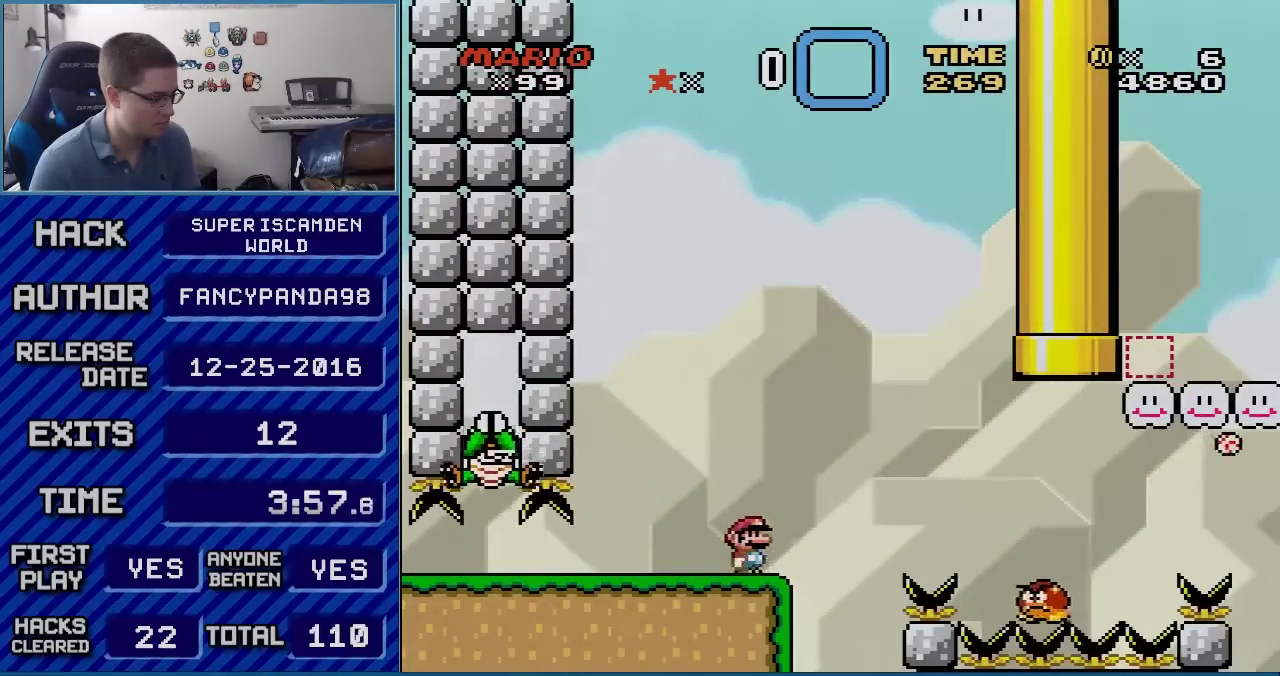
{"buttons": ["Y"], "events": []}
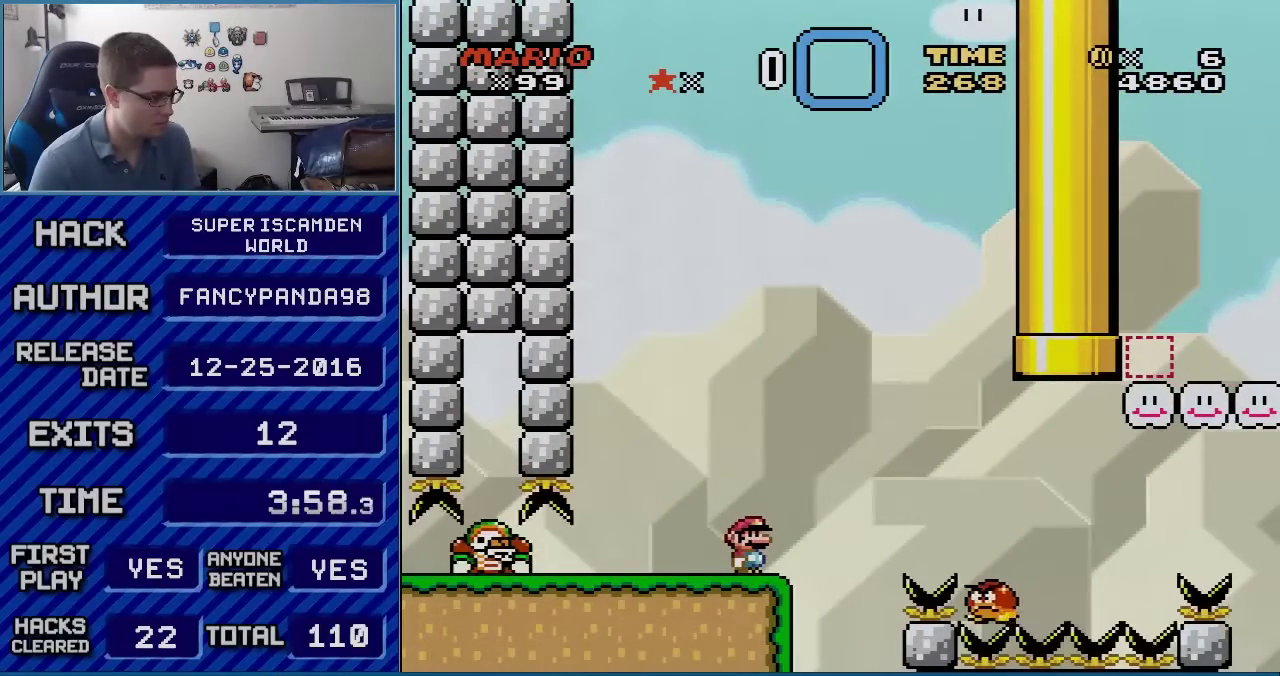
{"buttons": ["Y"], "events": []}
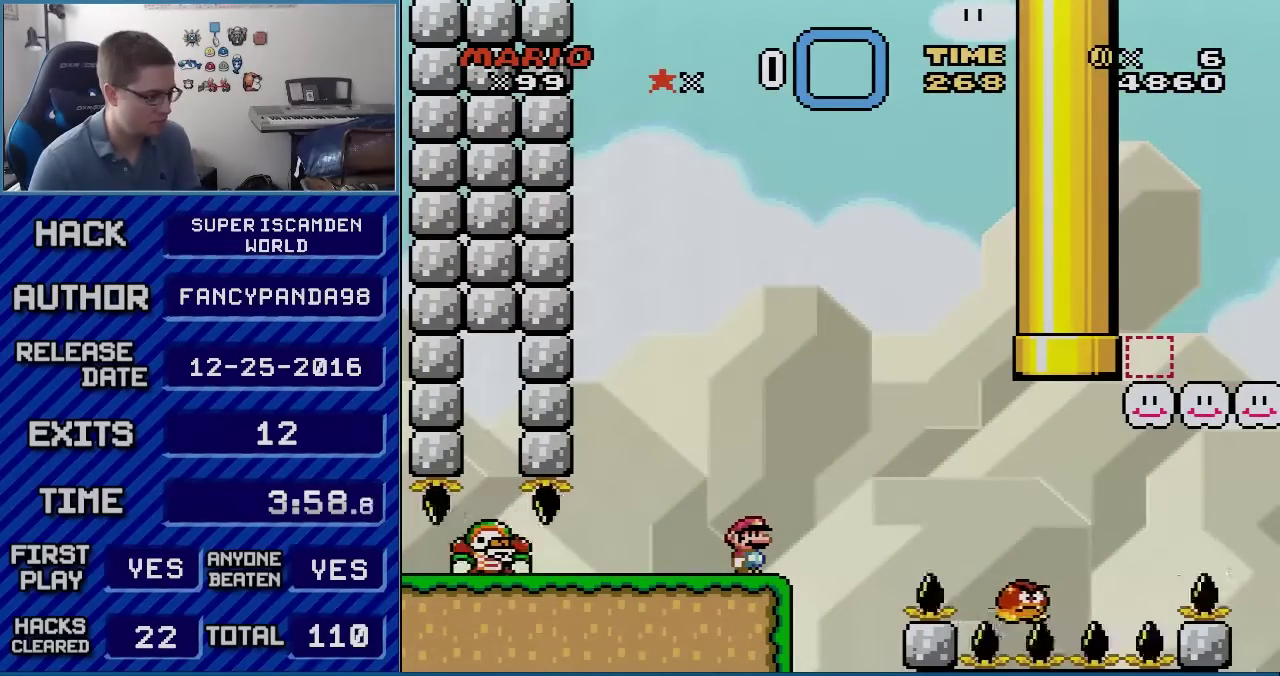
{"buttons": ["B", "Y", "DPAD_RIGHT"], "events": [[267, "DPAD_RIGHT", "down"], [483, "B", "down"]]}
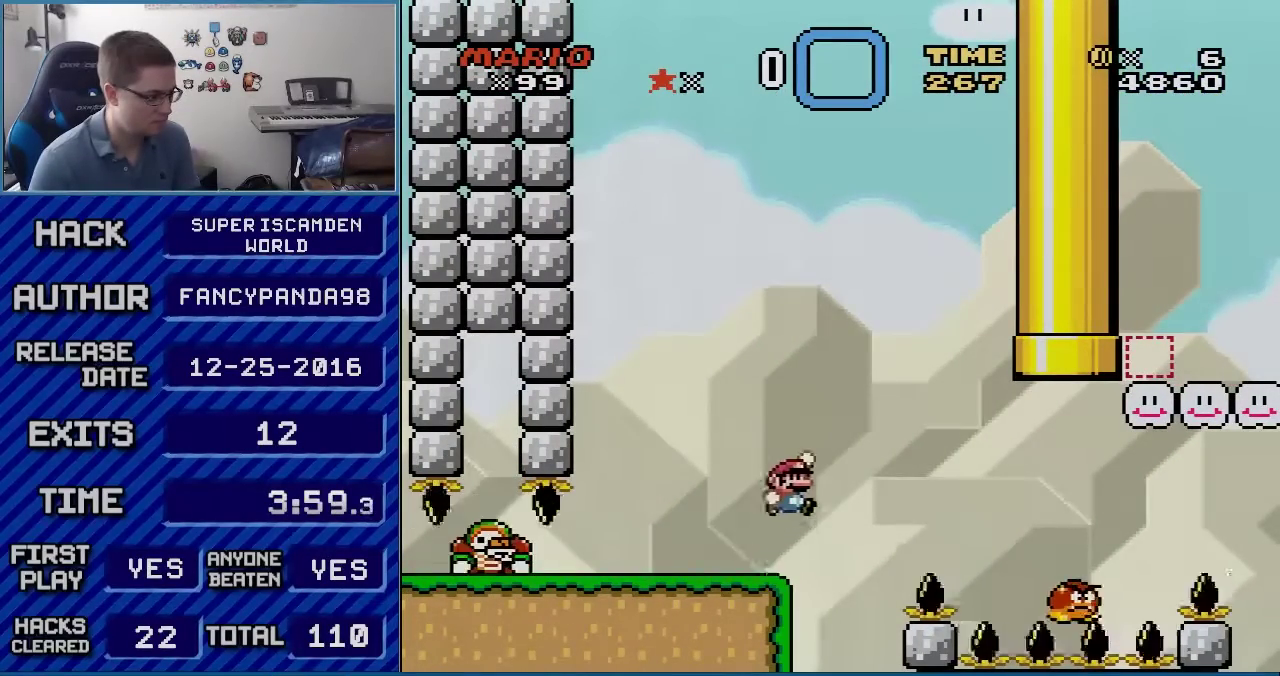
{"buttons": ["B", "Y", "DPAD_RIGHT"], "events": [[67, "B", "up"], [167, "B", "down"], [300, "B", "up"], [350, "B", "down"]]}